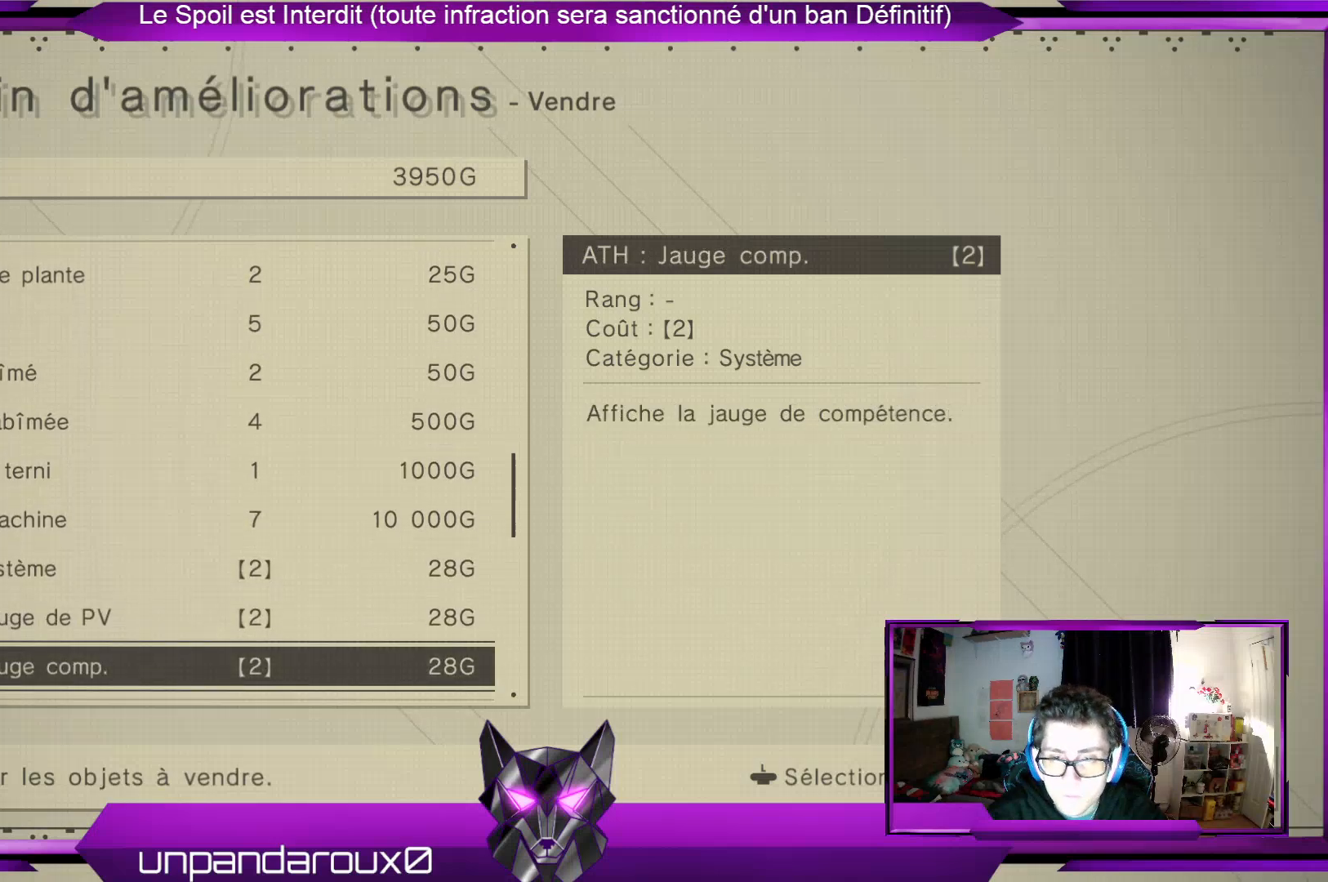
Gameplay with a controller (Xbox layout); each line is a JSON object with the inputs held at the frame after it (dt_ms = milliseconds from this image to that frame). "events" lists button and stick changes between this image and that frame as [ms after this image, input, new state], when the widget could be followed in between. Not read: DPAD_LEFT R3 SELECT START.
{"dt_ms": 500, "buttons": [], "left_stick": "up", "right_stick": "center", "events": [[333, "left_stick", "center"], [433, "left_stick", "up"]]}
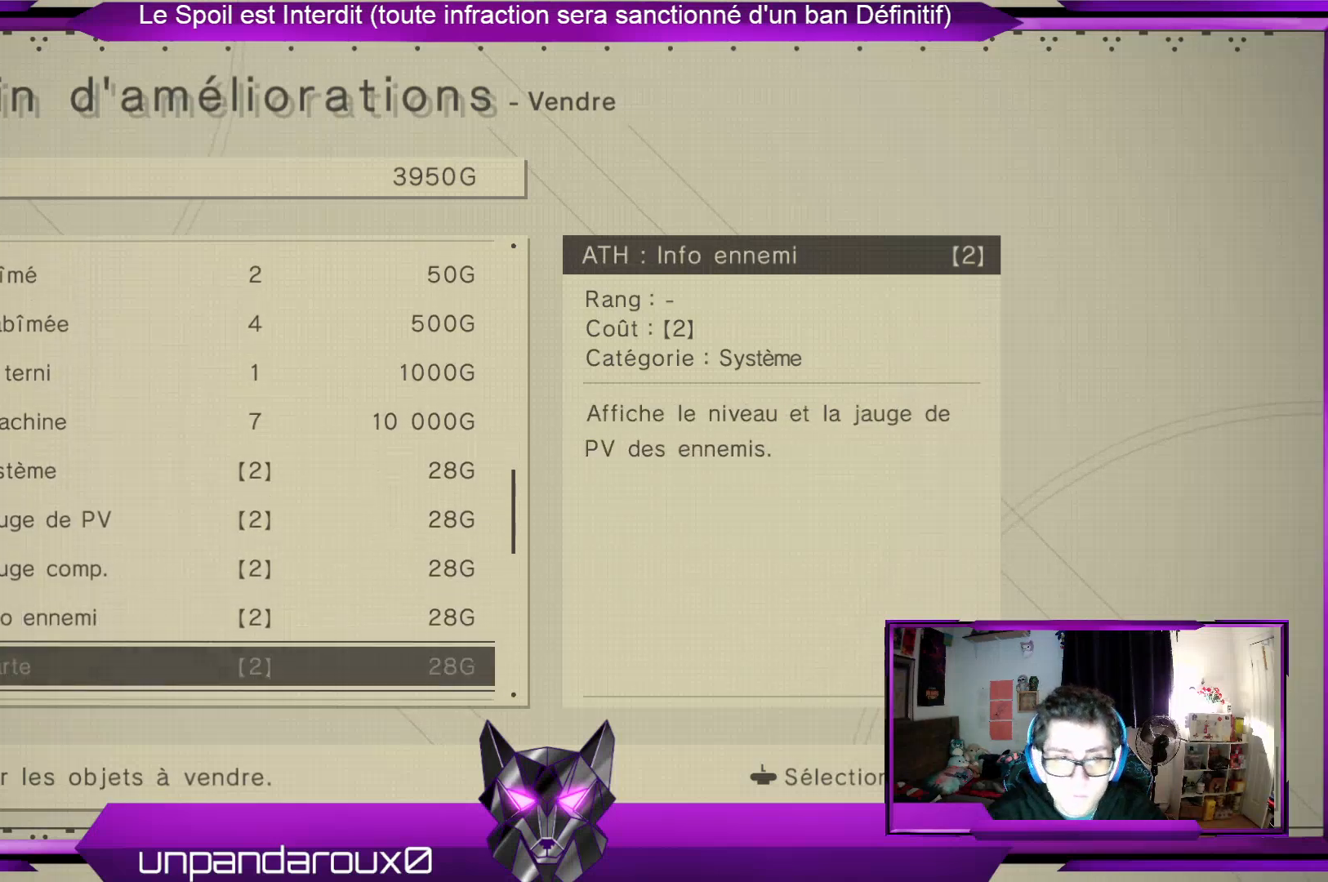
{"dt_ms": 500, "buttons": [], "left_stick": "up", "right_stick": "center", "events": []}
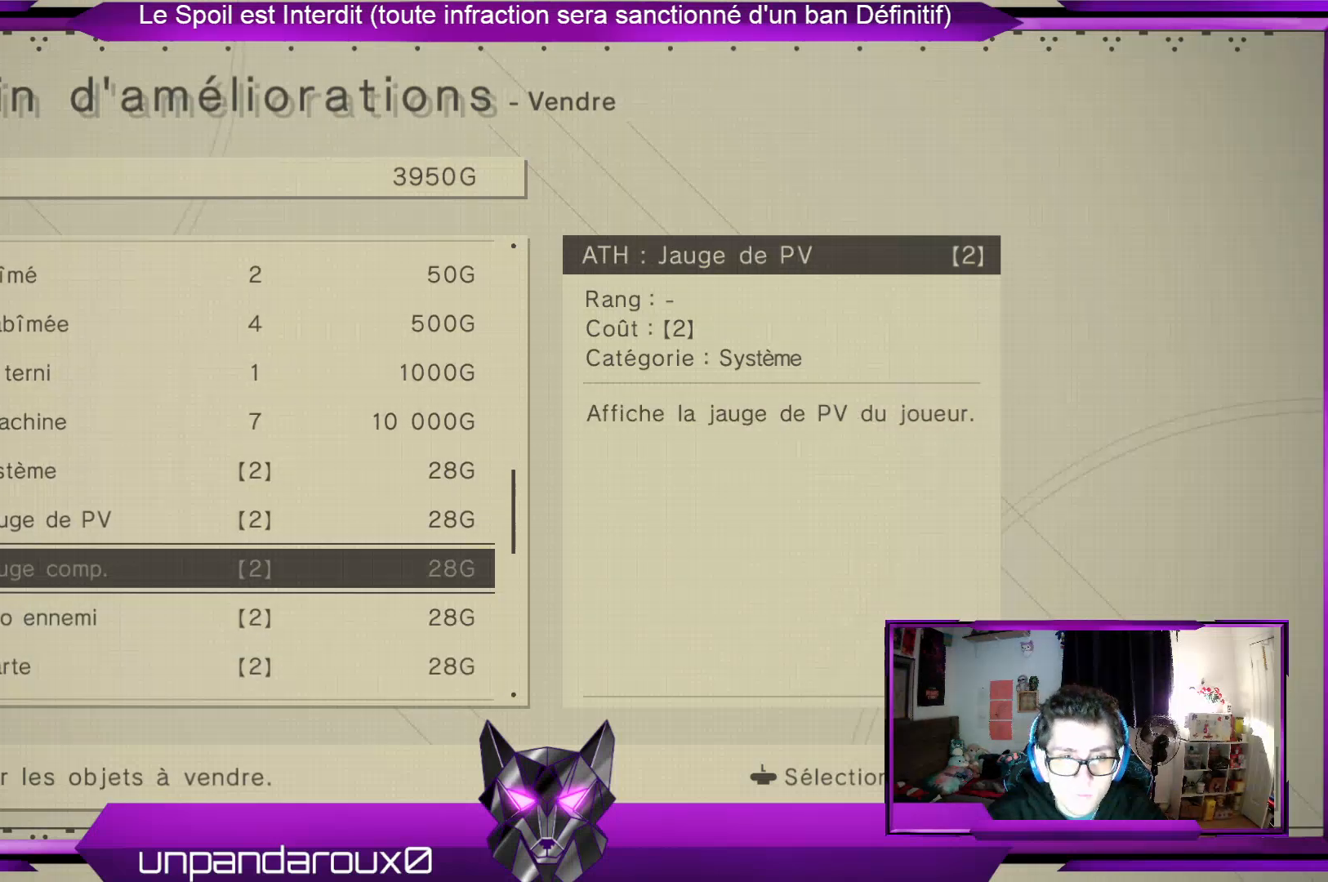
{"dt_ms": 1000, "buttons": [], "left_stick": "center", "right_stick": "center", "events": [[400, "left_stick", "center"], [533, "left_stick", "up-right"], [700, "left_stick", "center"]]}
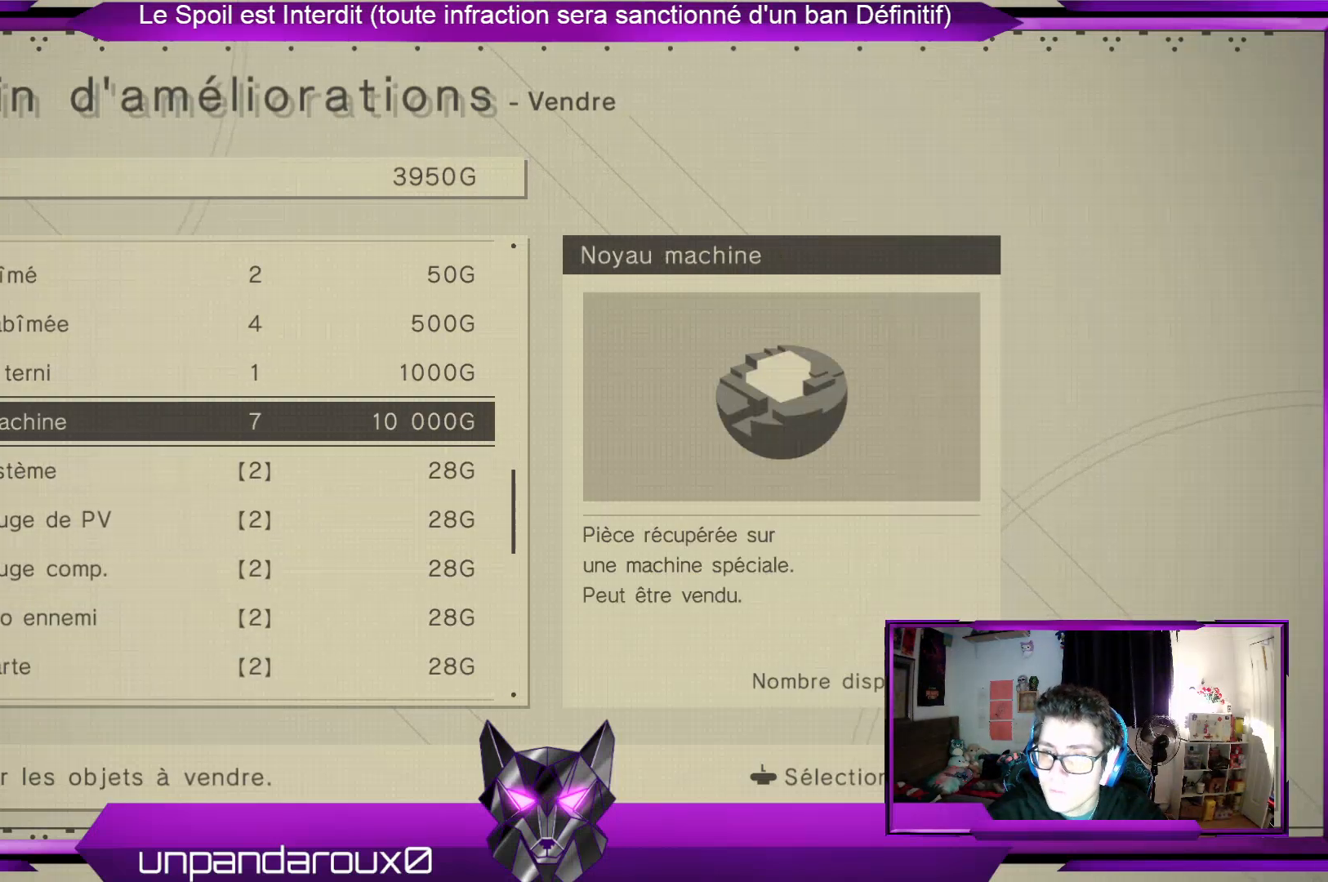
{"dt_ms": 500, "buttons": [], "left_stick": "center", "right_stick": "center", "events": []}
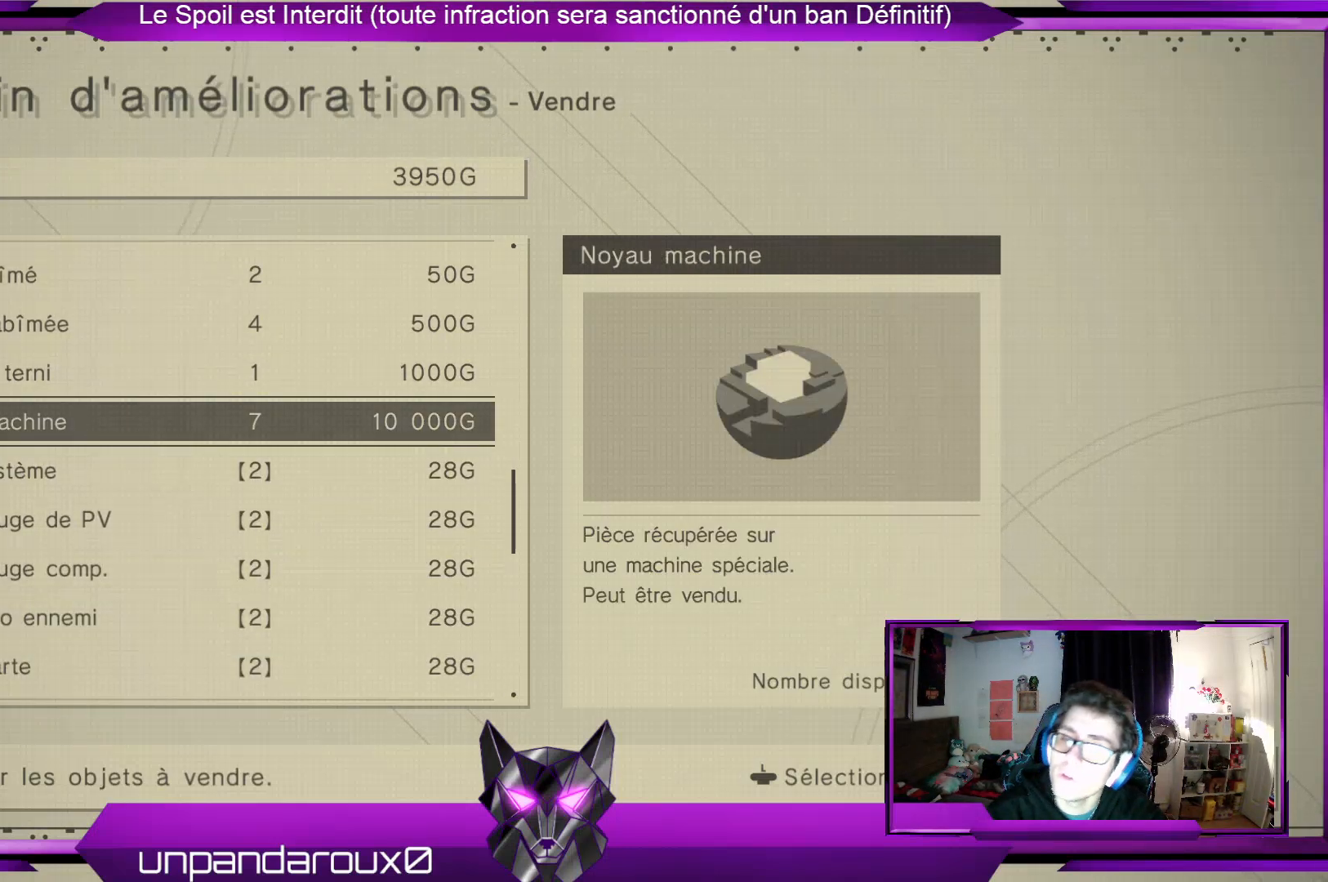
{"dt_ms": 500, "buttons": [], "left_stick": "center", "right_stick": "center", "events": []}
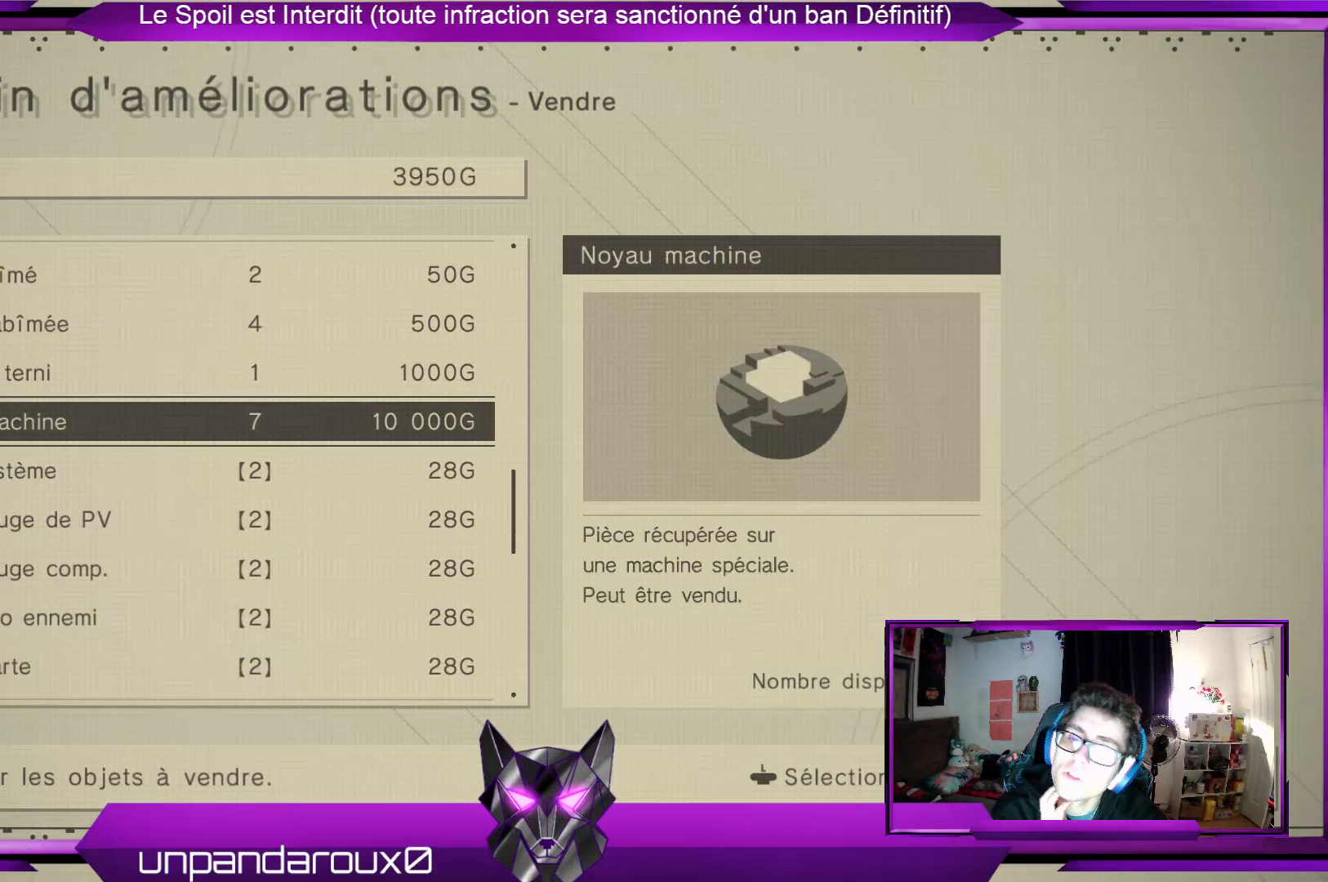
{"dt_ms": 500, "buttons": [], "left_stick": "center", "right_stick": "center", "events": []}
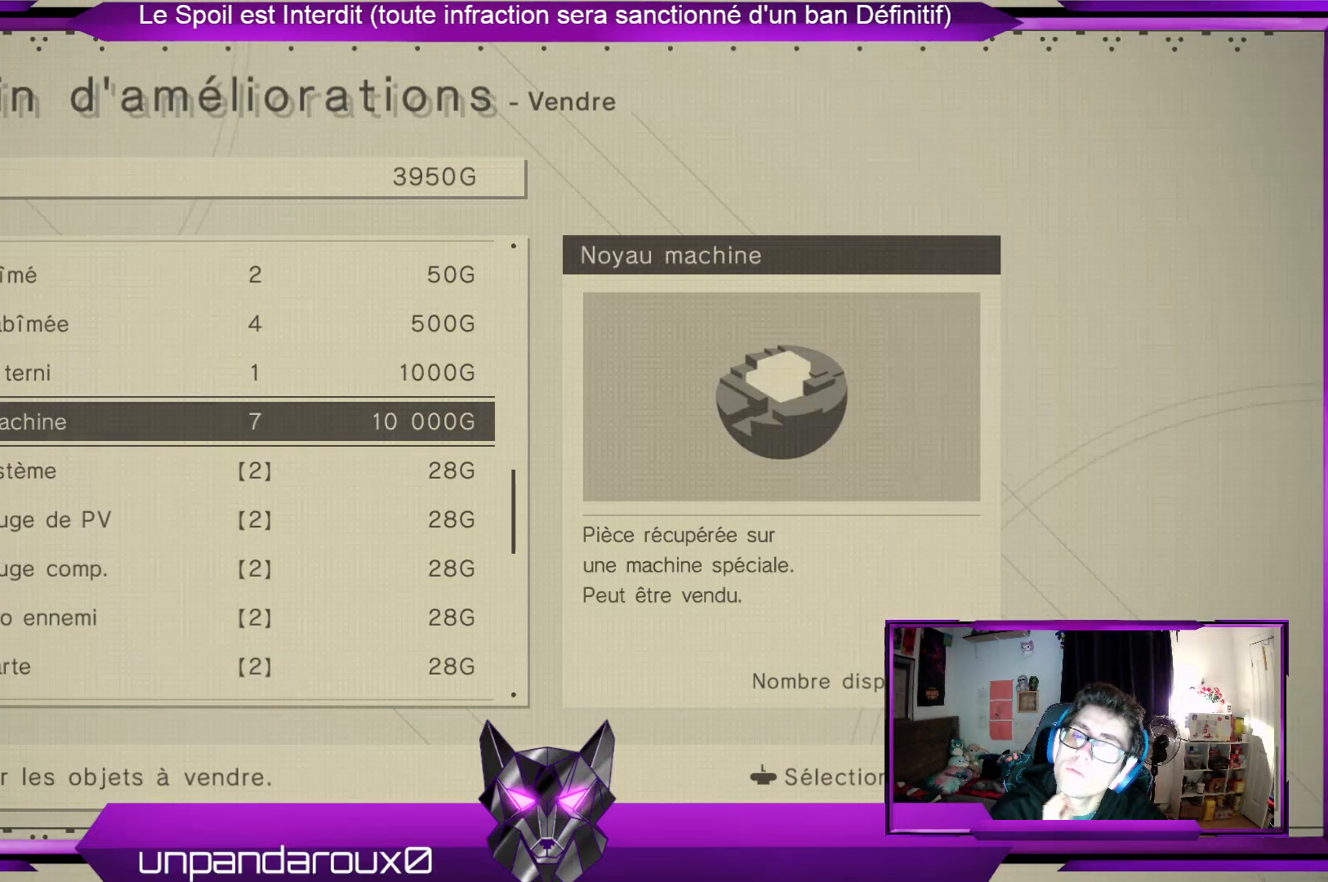
{"dt_ms": 500, "buttons": [], "left_stick": "center", "right_stick": "center", "events": []}
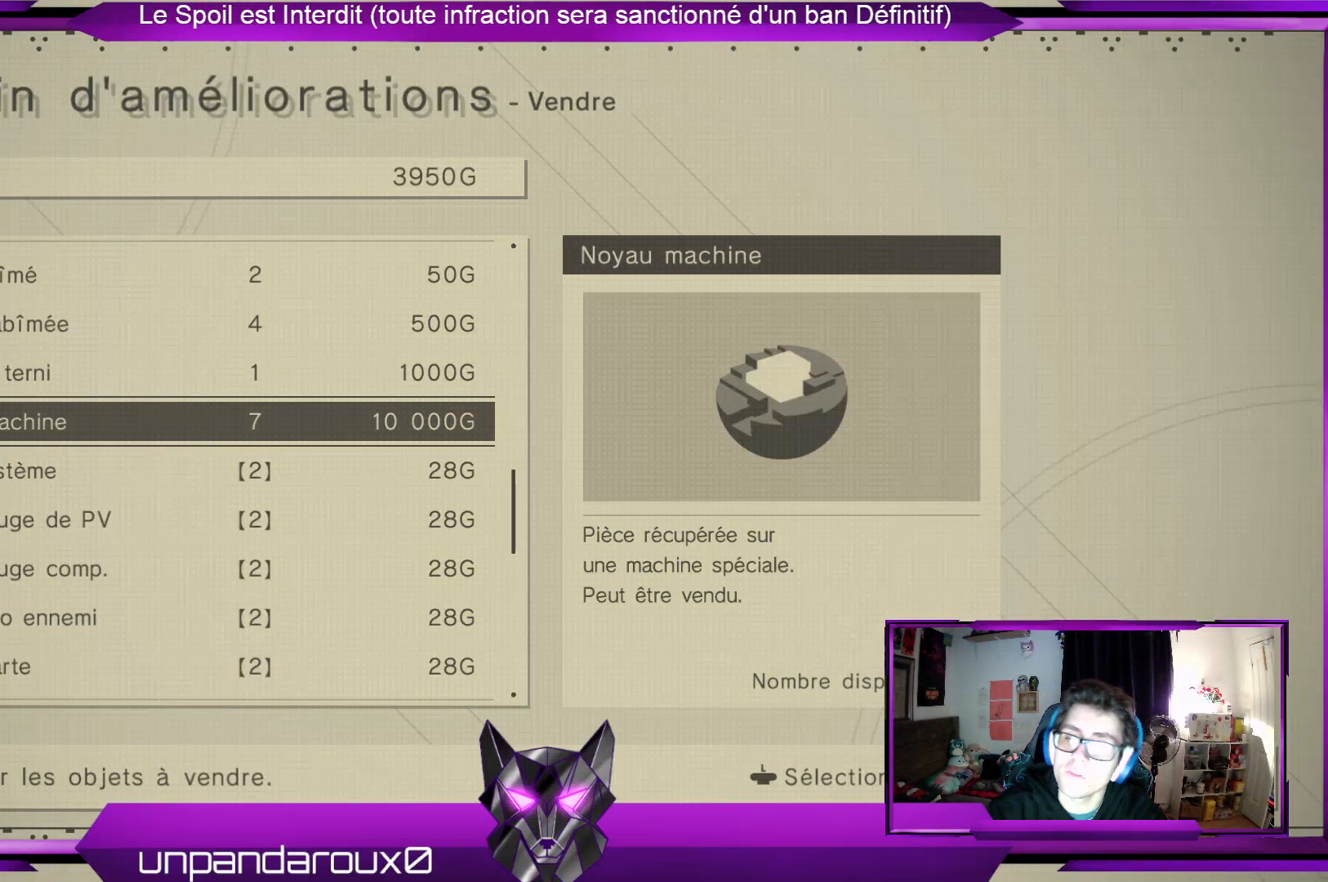
{"dt_ms": 500, "buttons": [], "left_stick": "center", "right_stick": "center", "events": [[233, "A", "down"], [300, "A", "up"]]}
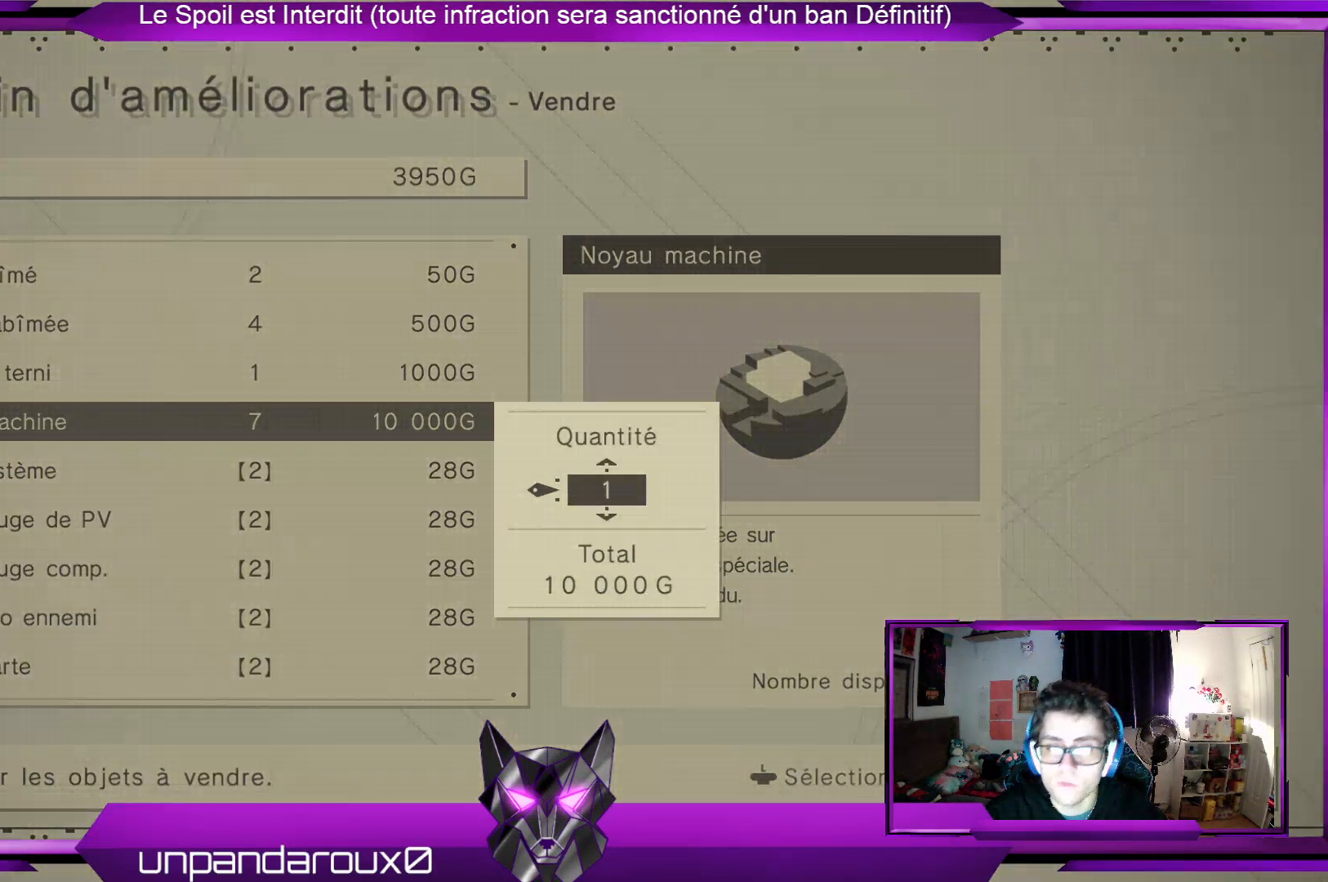
{"dt_ms": 500, "buttons": [], "left_stick": "center", "right_stick": "center", "events": [[200, "left_stick", "down"], [367, "left_stick", "center"]]}
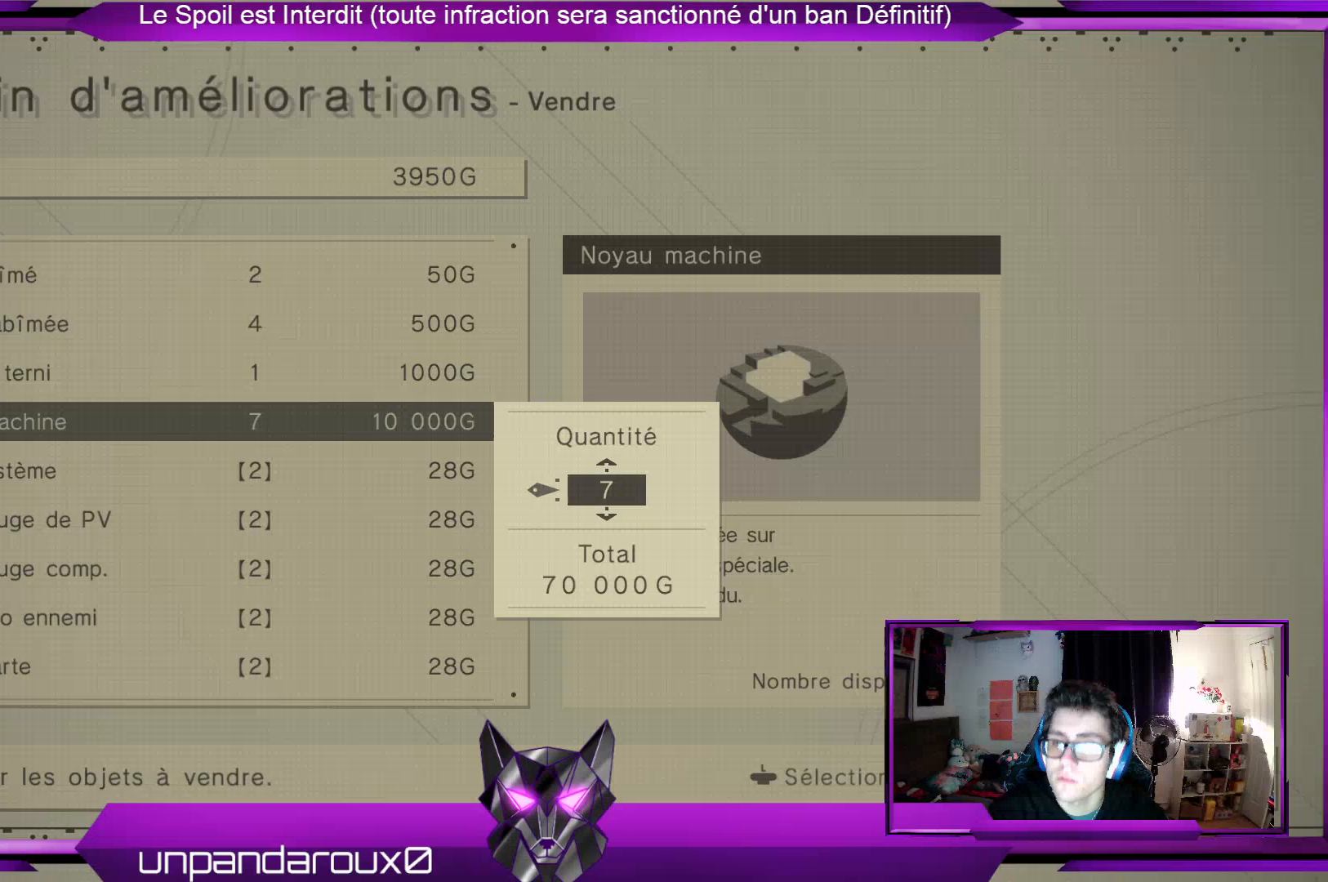
{"dt_ms": 500, "buttons": [], "left_stick": "center", "right_stick": "center", "events": [[300, "A", "down"], [467, "A", "up"]]}
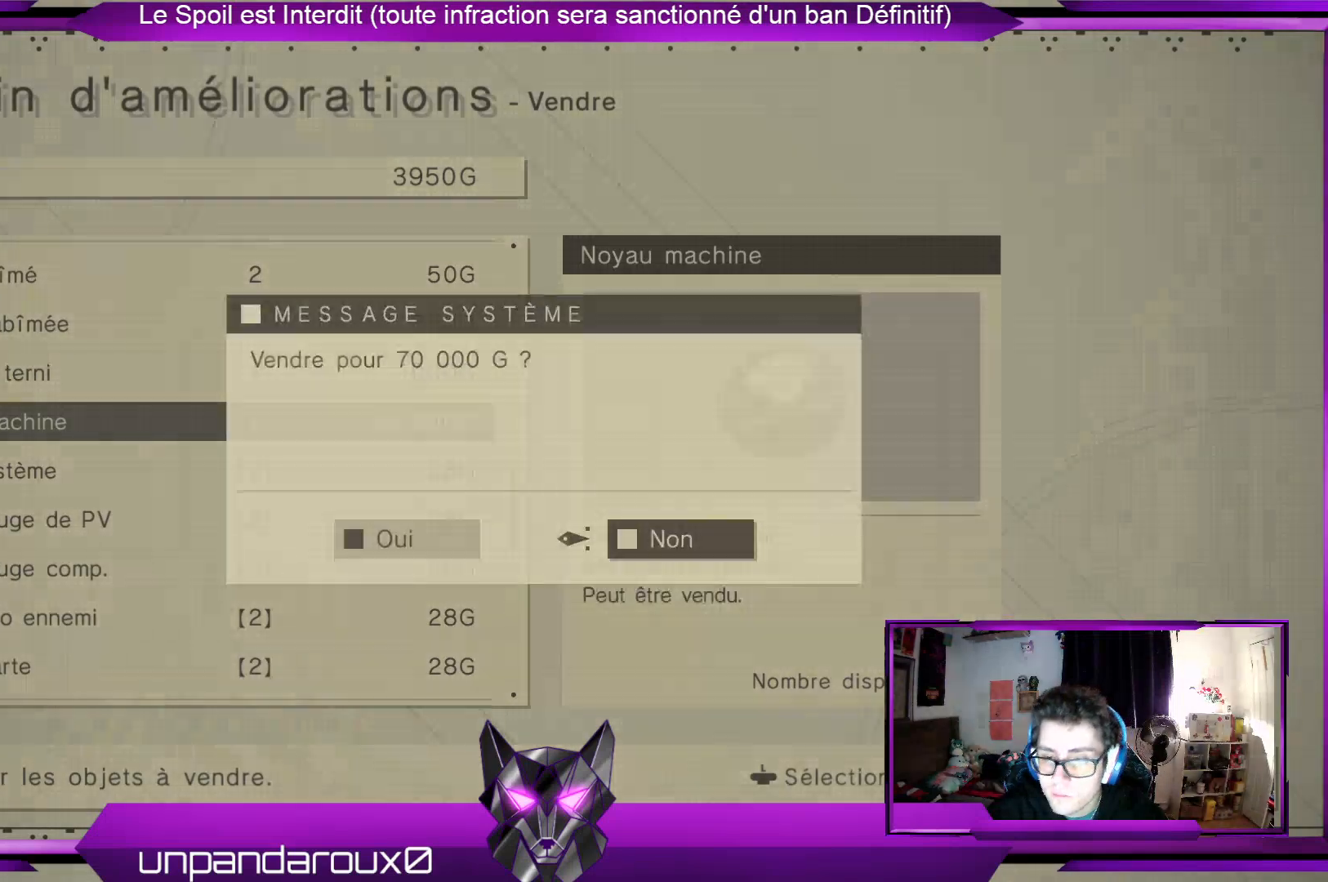
{"dt_ms": 500, "buttons": [], "left_stick": "center", "right_stick": "center", "events": [[300, "left_stick", "left"], [467, "left_stick", "center"]]}
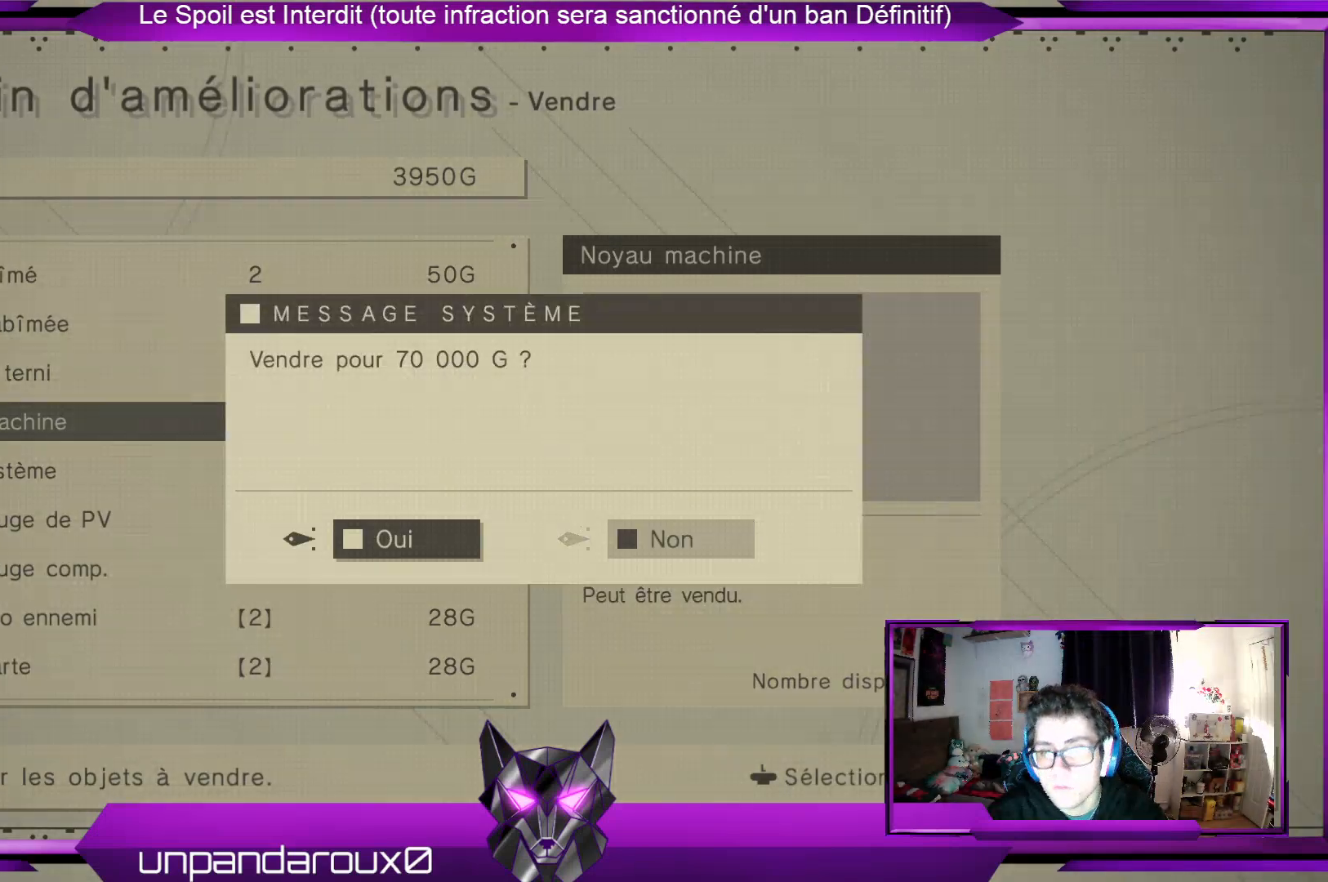
{"dt_ms": 500, "buttons": [], "left_stick": "center", "right_stick": "center", "events": [[33, "A", "down"], [167, "A", "up"]]}
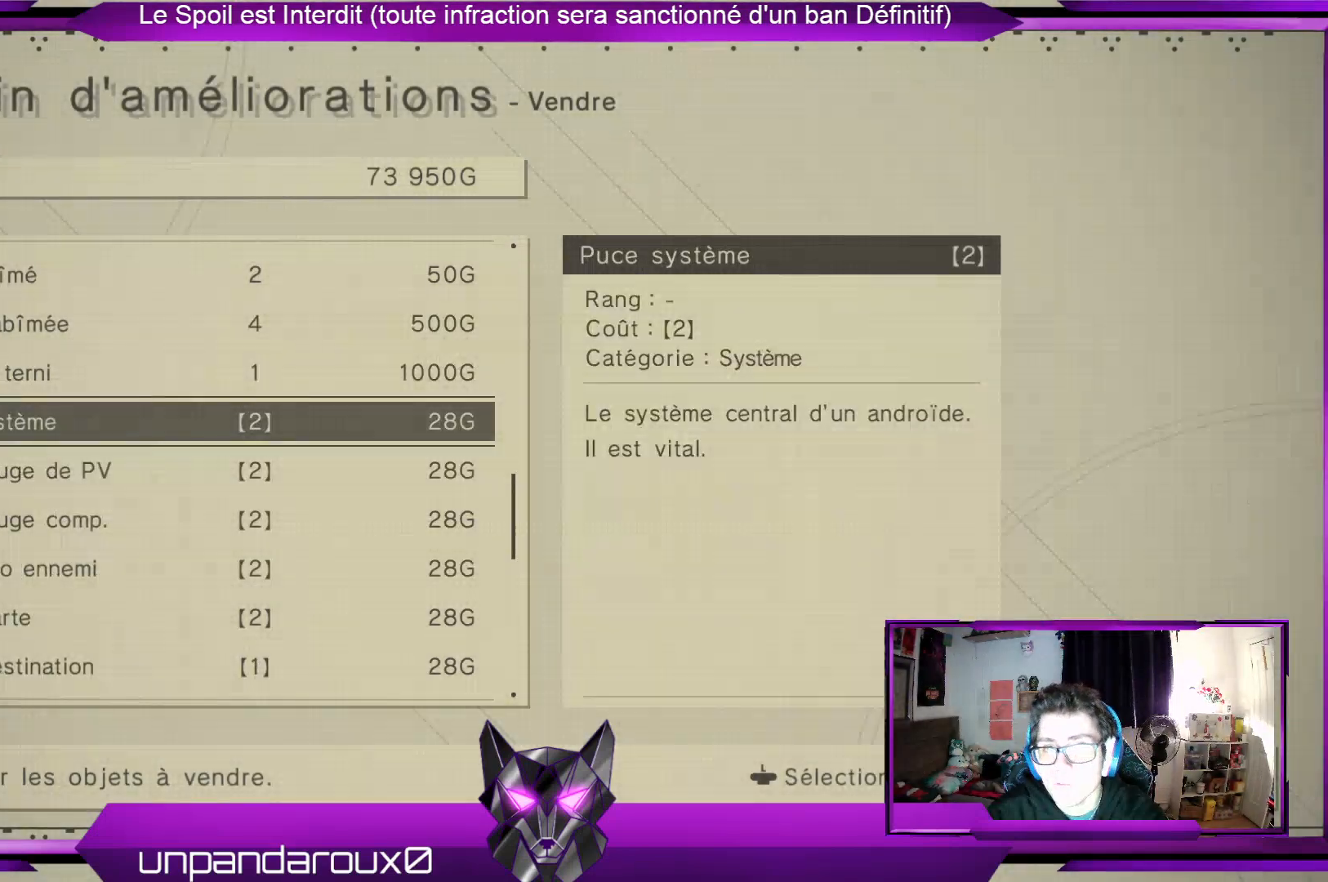
{"dt_ms": 1000, "buttons": ["B"], "left_stick": "center", "right_stick": "center", "events": [[300, "left_stick", "down"], [667, "left_stick", "center"], [733, "left_stick", "down"], [900, "left_stick", "center"], [967, "B", "down"]]}
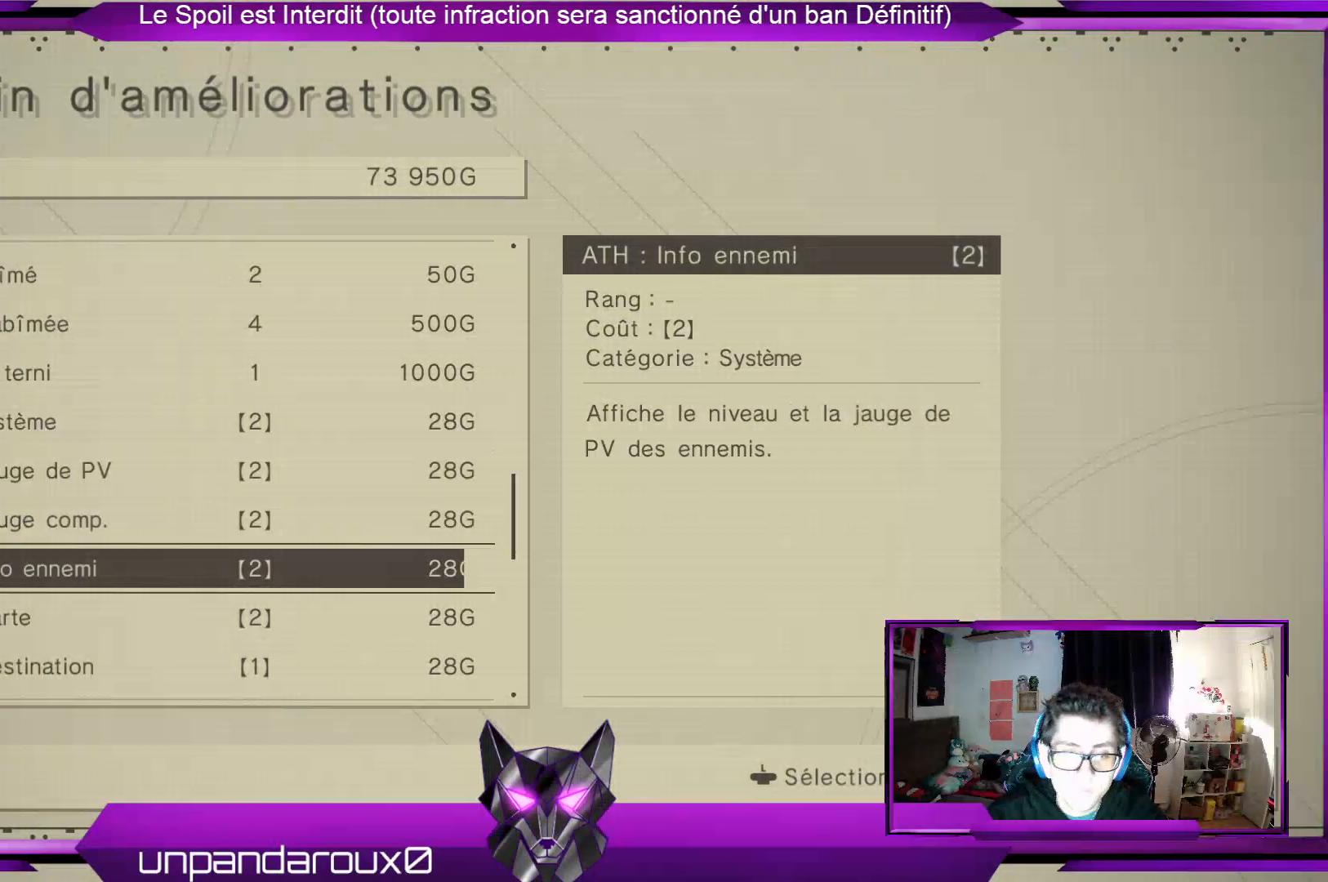
{"dt_ms": 500, "buttons": ["B"], "left_stick": "center", "right_stick": "center", "events": [[67, "B", "up"], [467, "B", "down"]]}
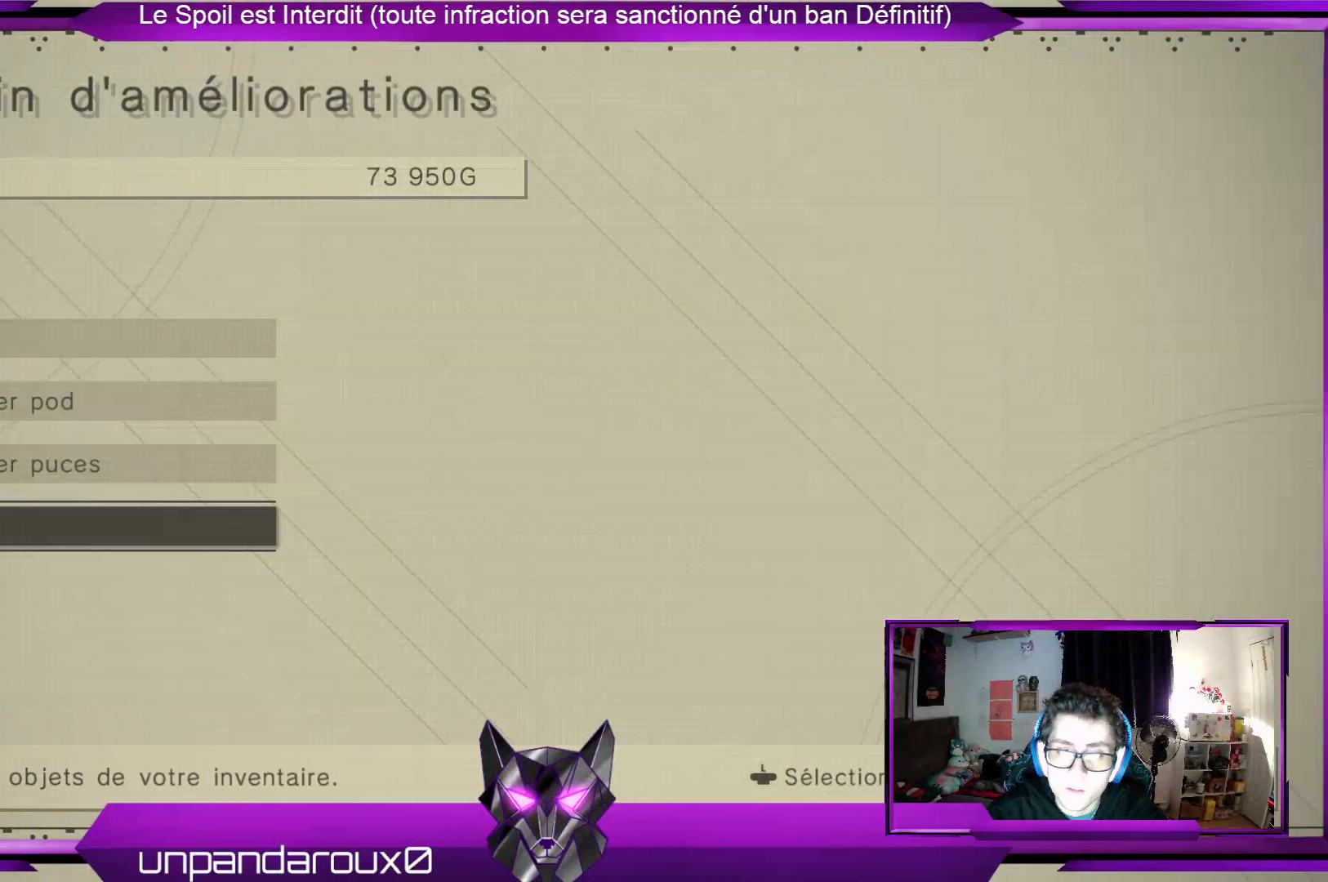
{"dt_ms": 500, "buttons": [], "left_stick": "center", "right_stick": "center", "events": [[67, "B", "up"]]}
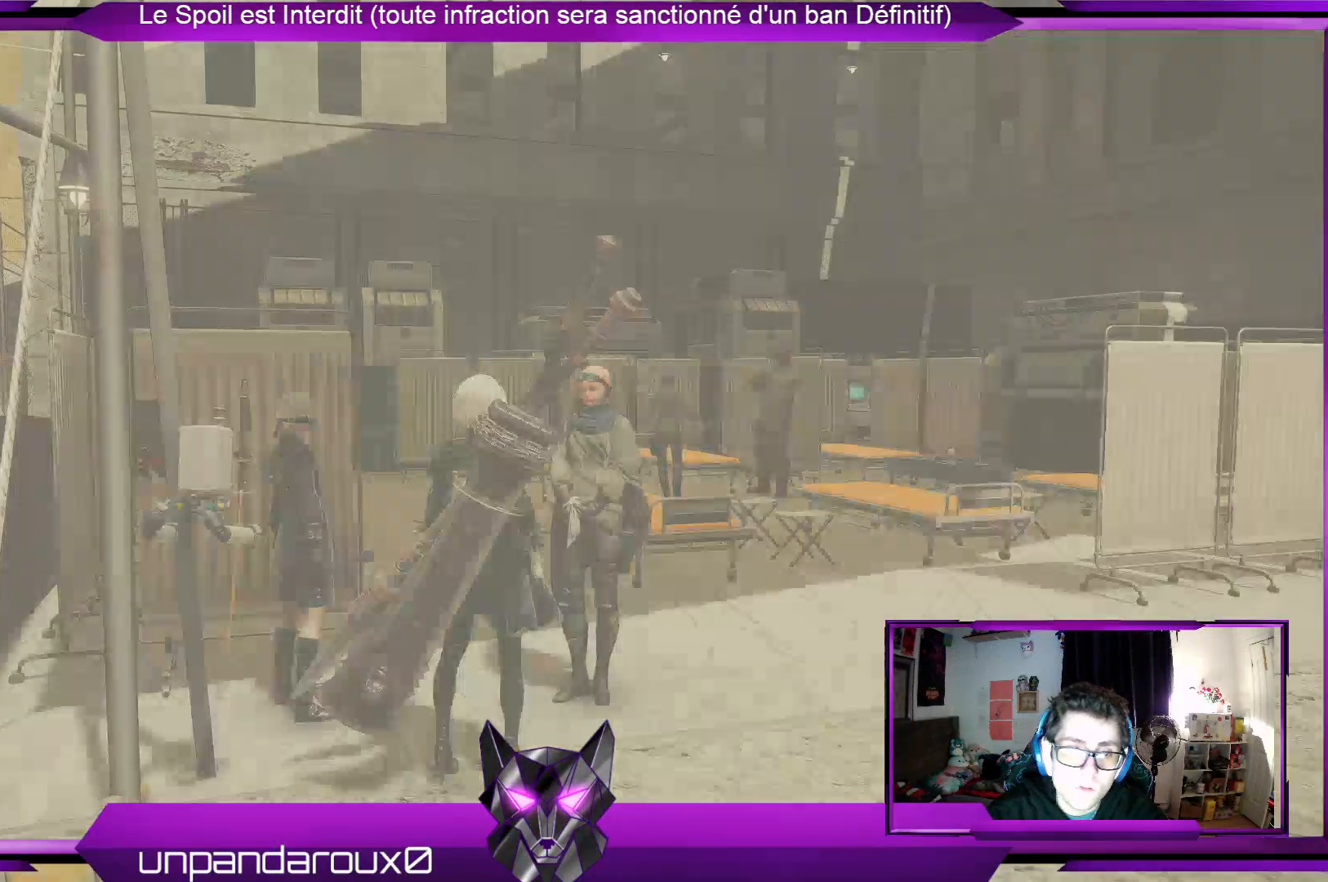
{"dt_ms": 500, "buttons": [], "left_stick": "down", "right_stick": "left"}
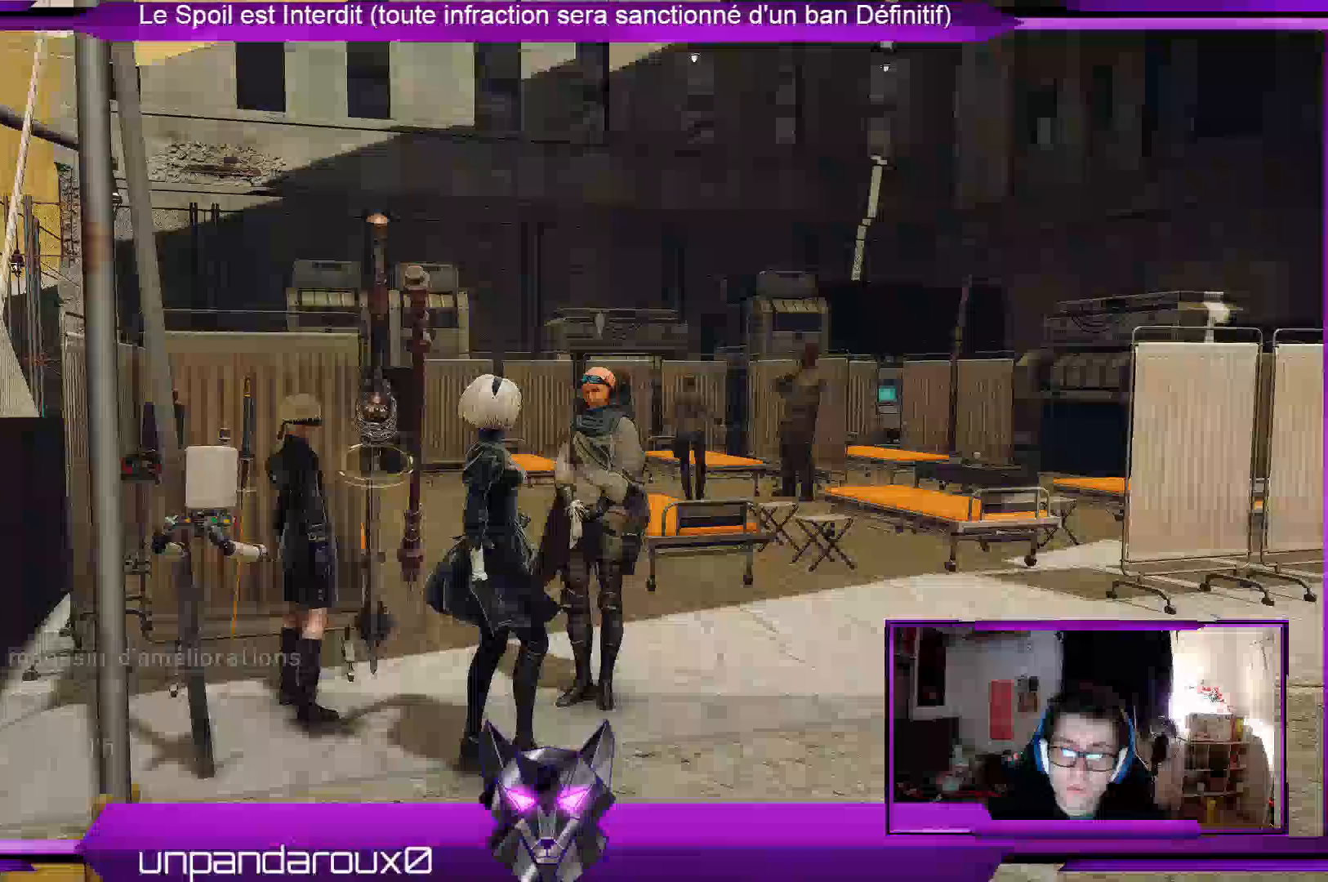
{"dt_ms": 500, "buttons": [], "left_stick": "down", "right_stick": "left", "events": []}